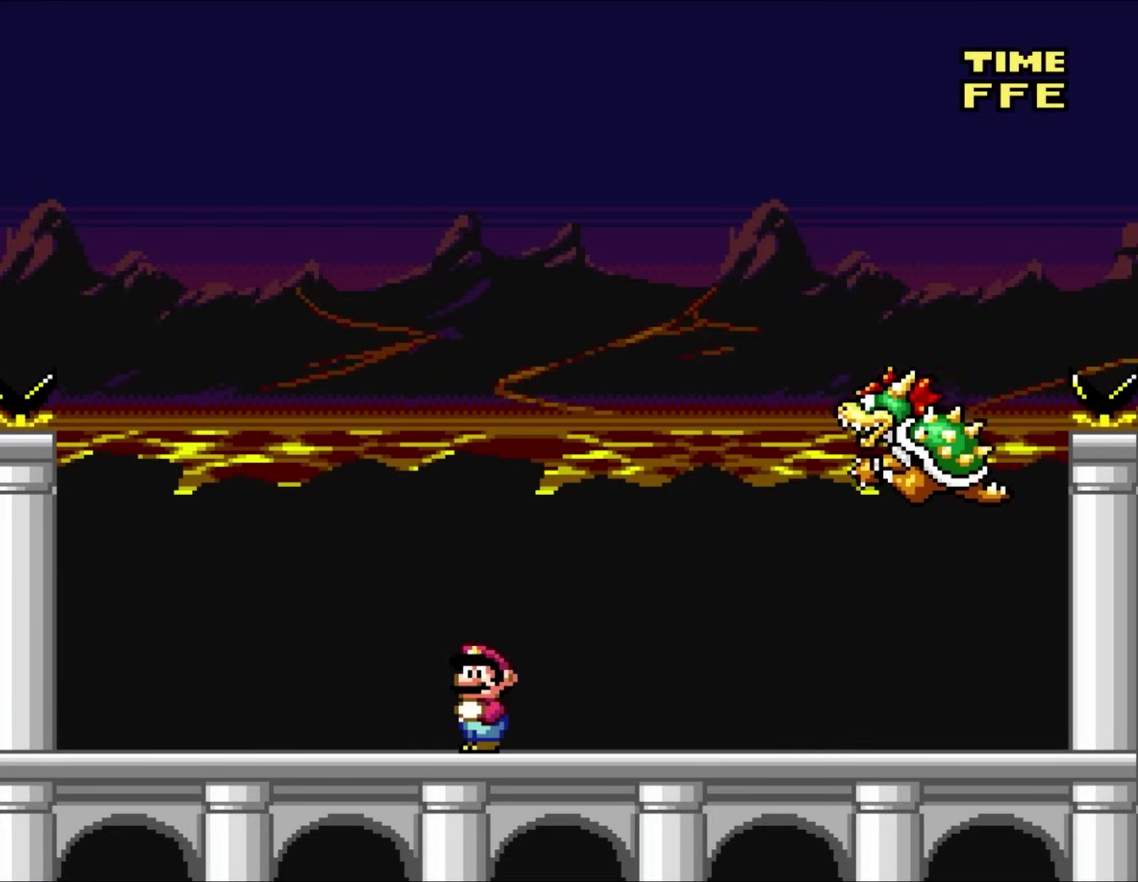
Gameplay with a controller (Nintendo layout); each line is a JSON object with the inputs held at the frame after it. "events" lists button and stick changes between this image and that frame as [ms after this image, input, new state], when the widget could be followed in between. Not read: A B L3 R3 X.
{"buttons": ["Y", "DPAD_LEFT"], "events": [[417, "DPAD_LEFT", "down"]]}
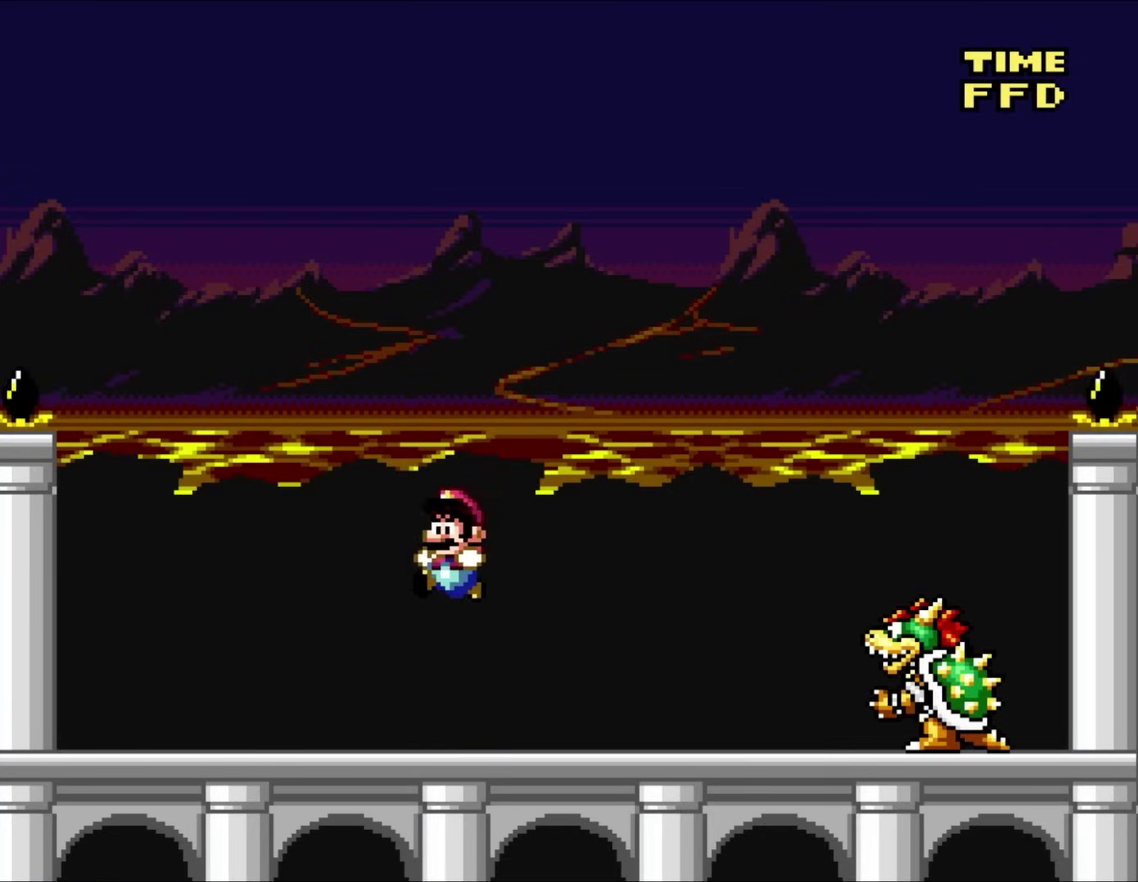
{"buttons": ["Y"], "events": [[317, "DPAD_LEFT", "up"], [350, "DPAD_RIGHT", "down"], [483, "DPAD_RIGHT", "up"]]}
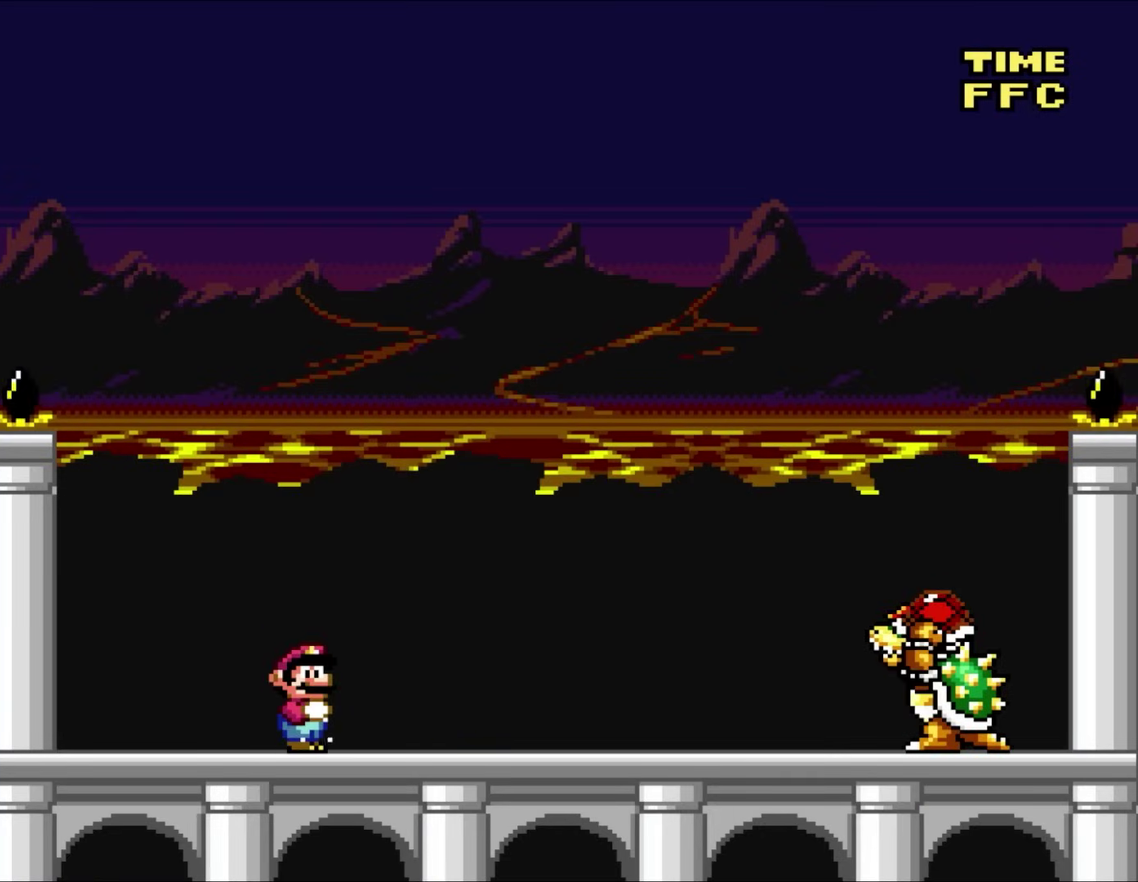
{"buttons": ["Y"], "events": []}
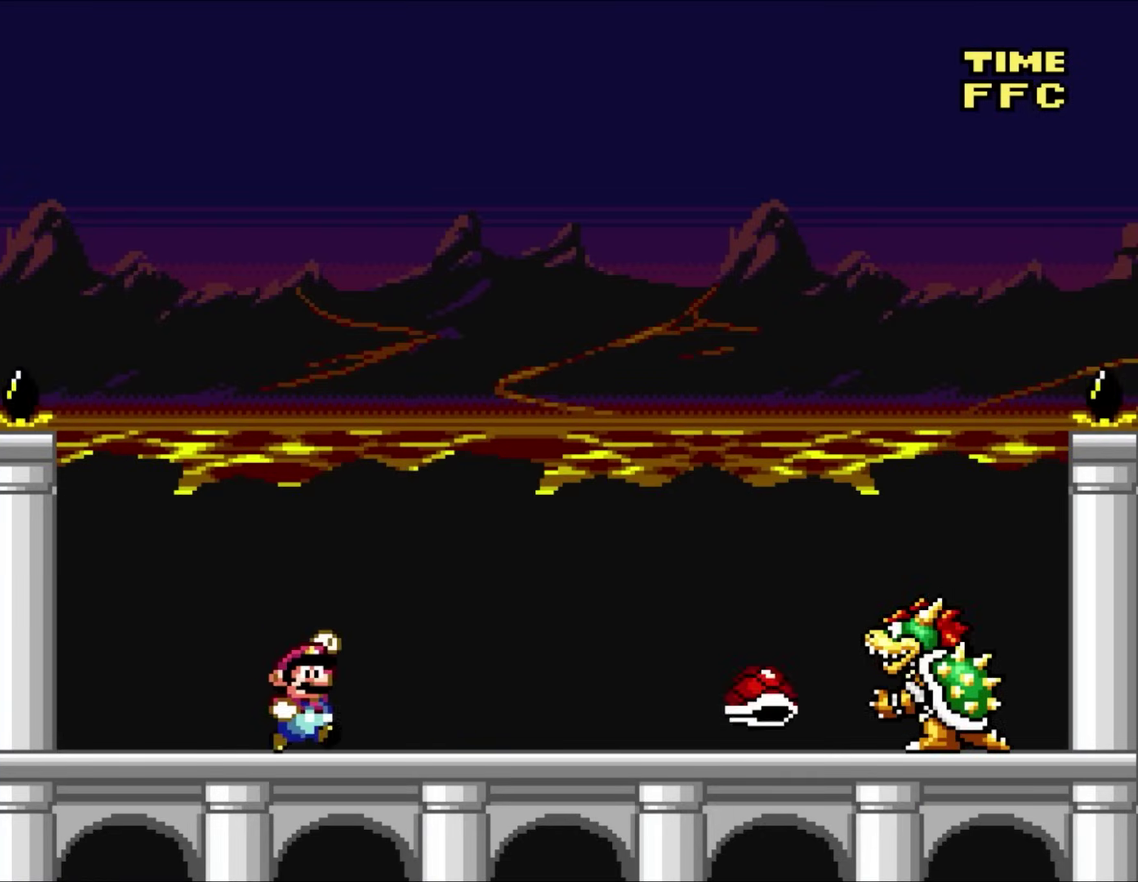
{"buttons": ["Y", "DPAD_LEFT"], "events": [[150, "DPAD_RIGHT", "down"], [383, "DPAD_RIGHT", "up"], [450, "DPAD_LEFT", "down"]]}
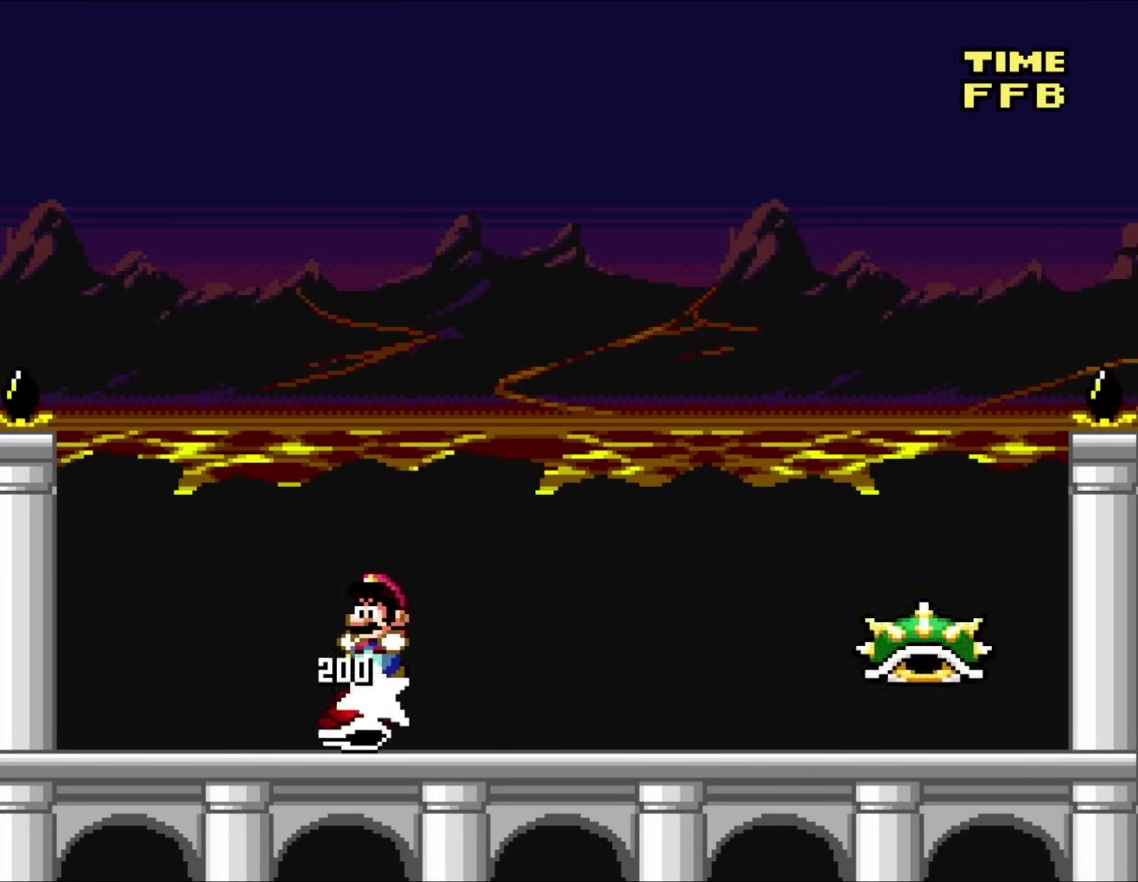
{"buttons": ["Y", "DPAD_RIGHT"], "events": [[350, "DPAD_LEFT", "up"], [450, "DPAD_RIGHT", "down"]]}
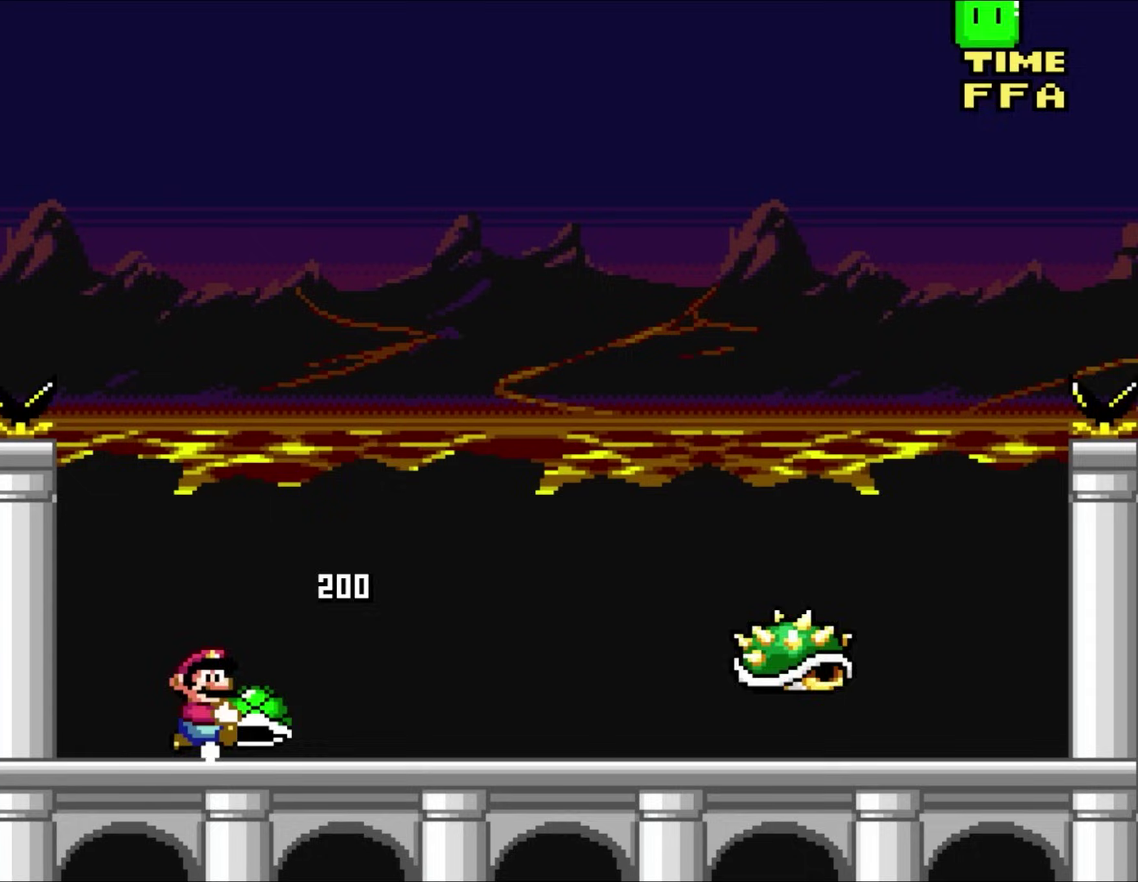
{"buttons": ["Y", "DPAD_RIGHT"], "events": []}
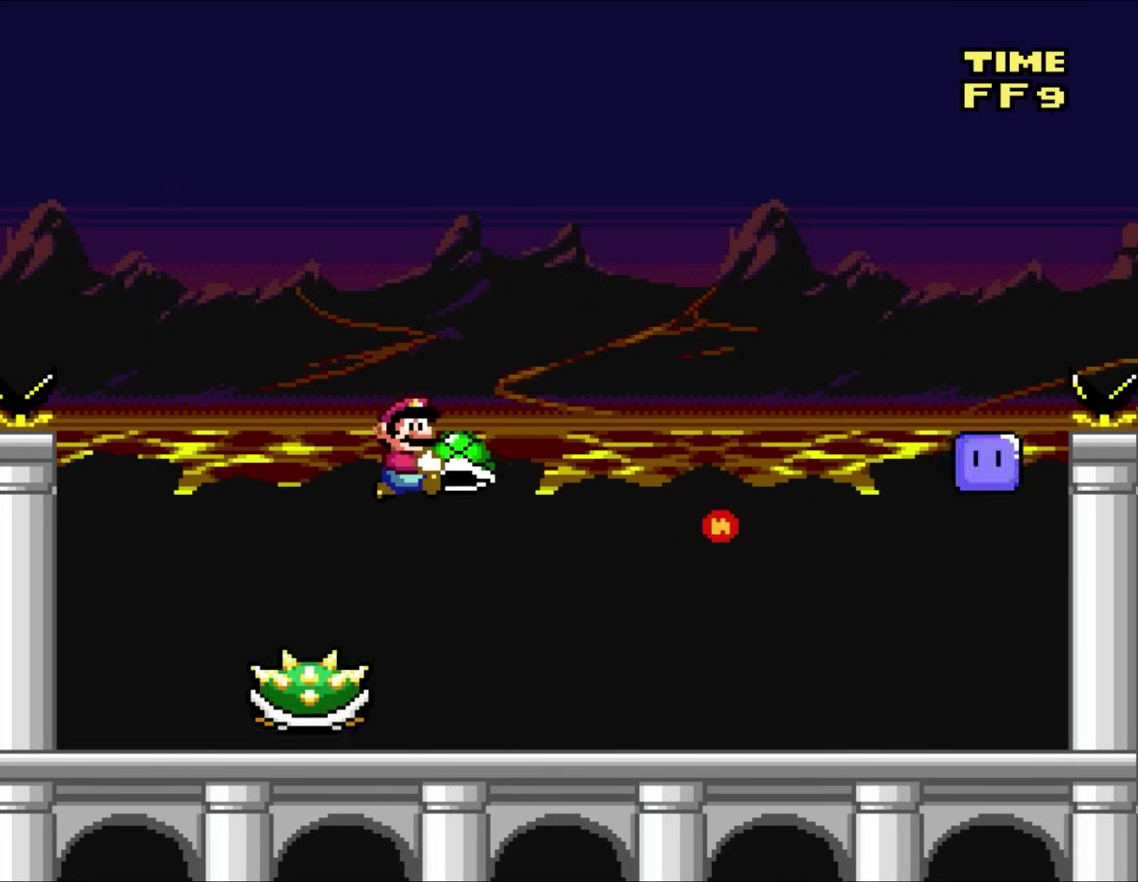
{"buttons": ["Y", "DPAD_RIGHT"], "events": []}
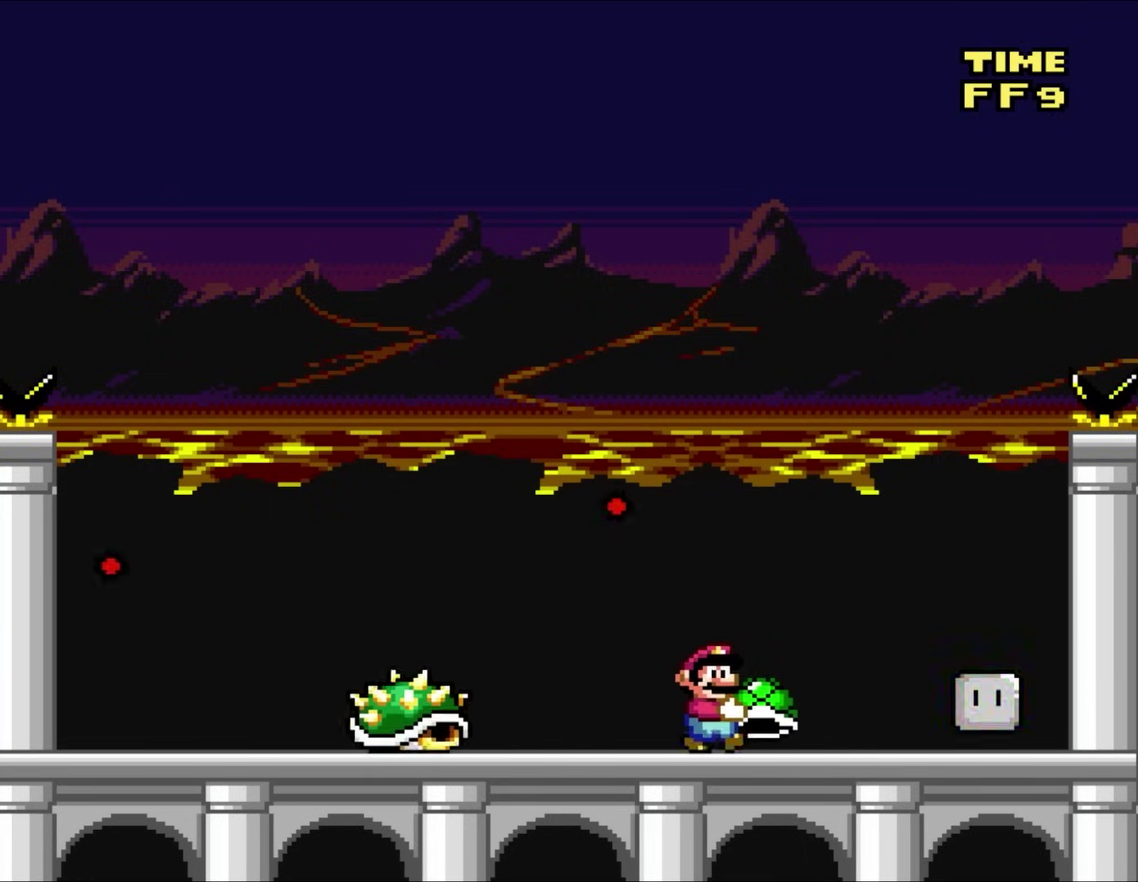
{"buttons": ["Y"], "events": [[283, "DPAD_RIGHT", "up"], [317, "DPAD_LEFT", "down"], [450, "DPAD_LEFT", "up"]]}
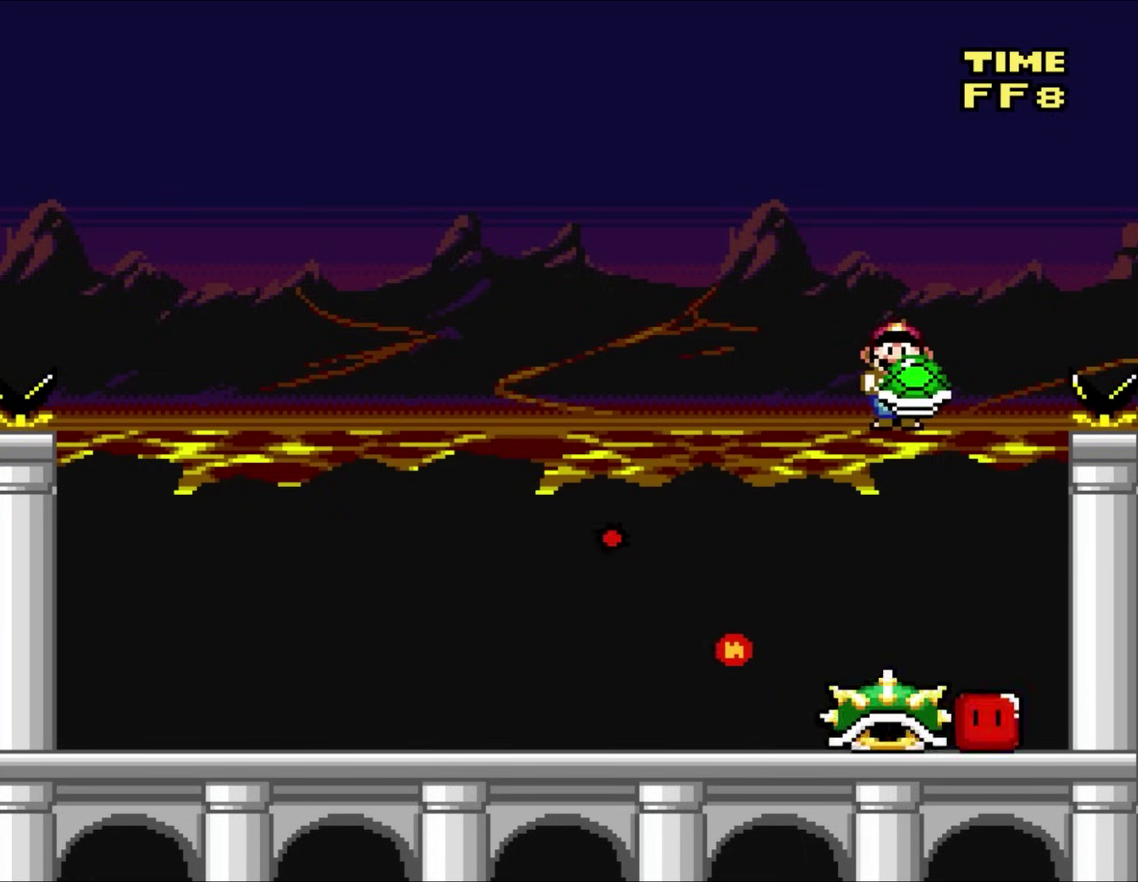
{"buttons": ["Y", "DPAD_RIGHT"], "events": [[17, "DPAD_RIGHT", "down"]]}
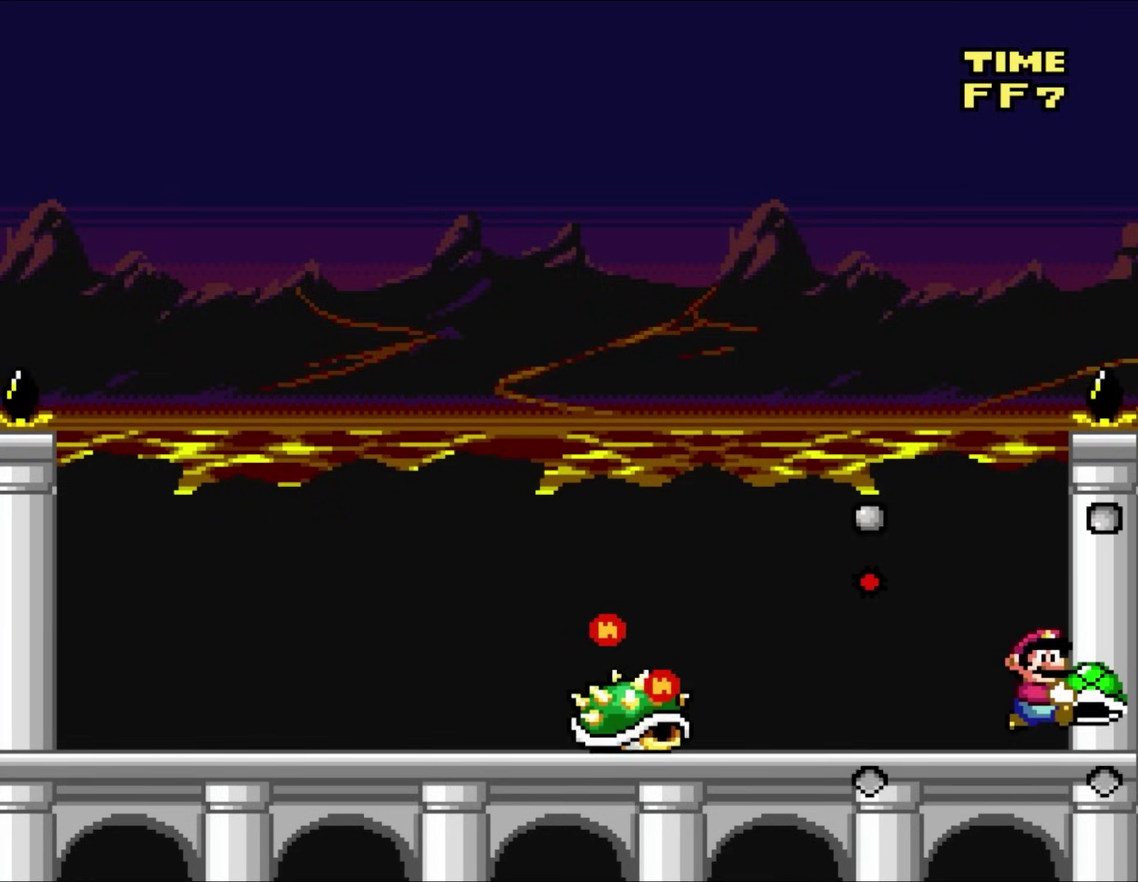
{"buttons": ["Y"], "events": [[67, "DPAD_RIGHT", "up"], [350, "DPAD_LEFT", "down"], [483, "DPAD_LEFT", "up"]]}
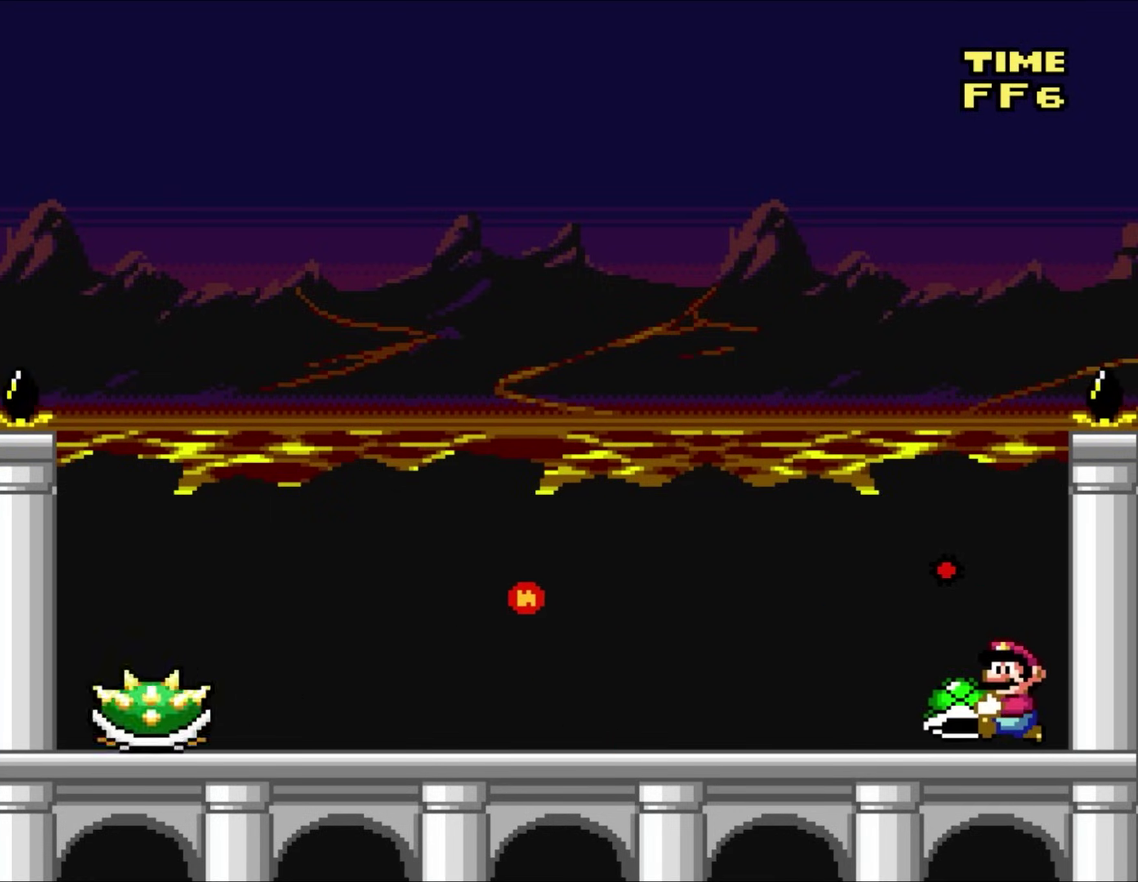
{"buttons": ["Y"], "events": []}
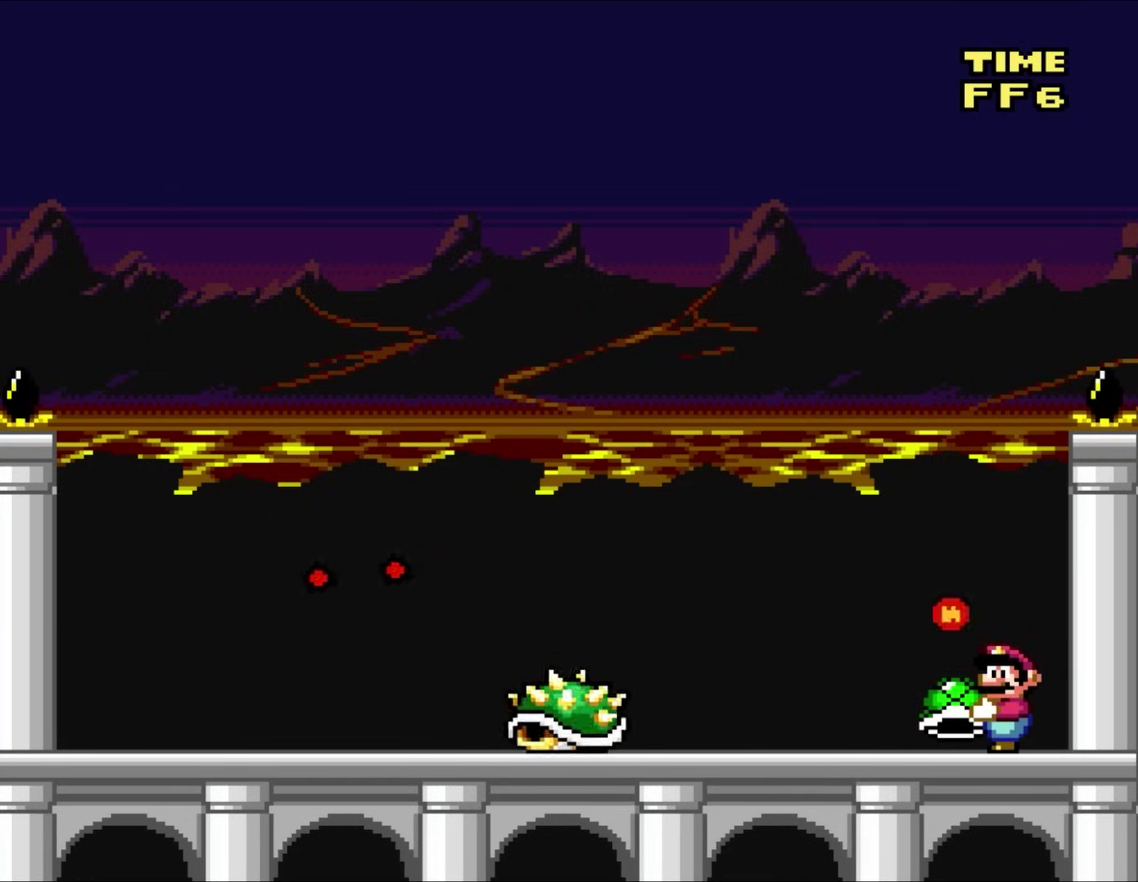
{"buttons": ["DPAD_LEFT"], "events": [[417, "DPAD_LEFT", "down"], [450, "Y", "up"]]}
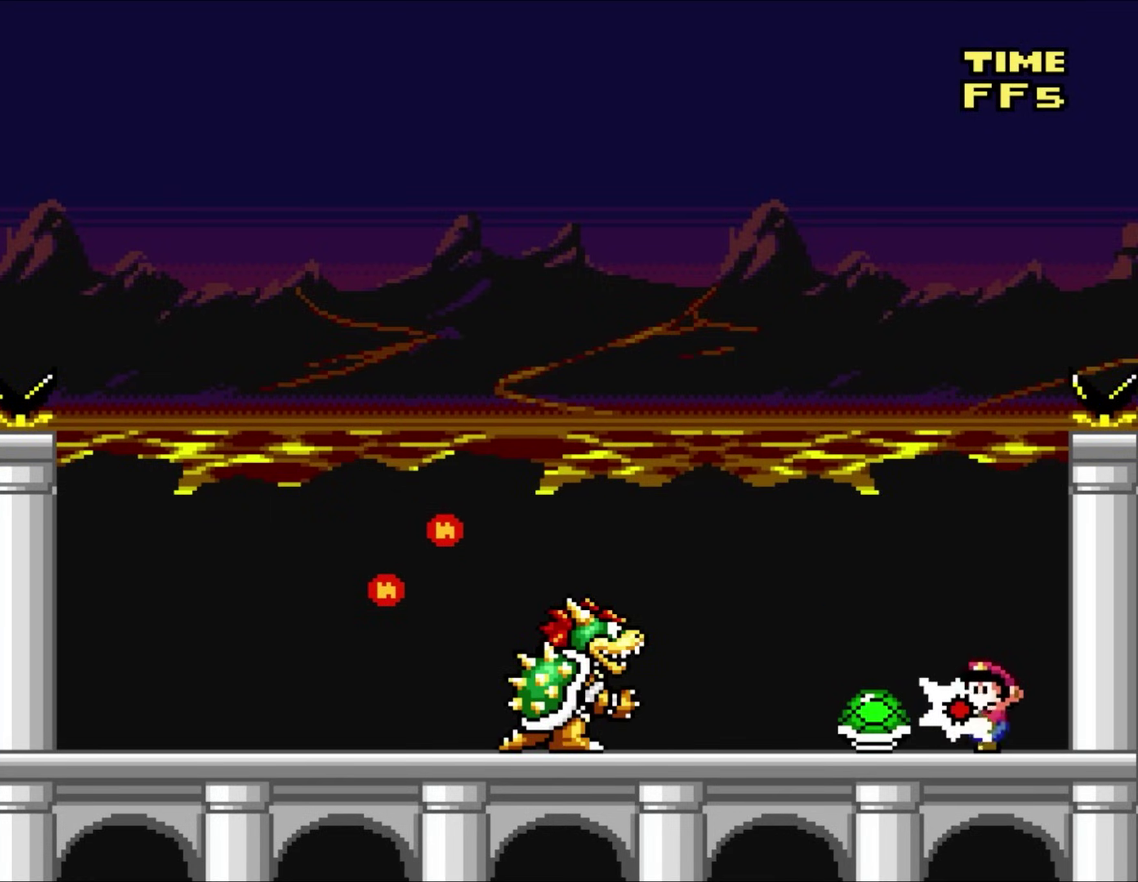
{"buttons": ["Y"], "events": [[17, "DPAD_LEFT", "up"], [50, "Y", "down"], [83, "DPAD_RIGHT", "down"], [250, "DPAD_RIGHT", "up"]]}
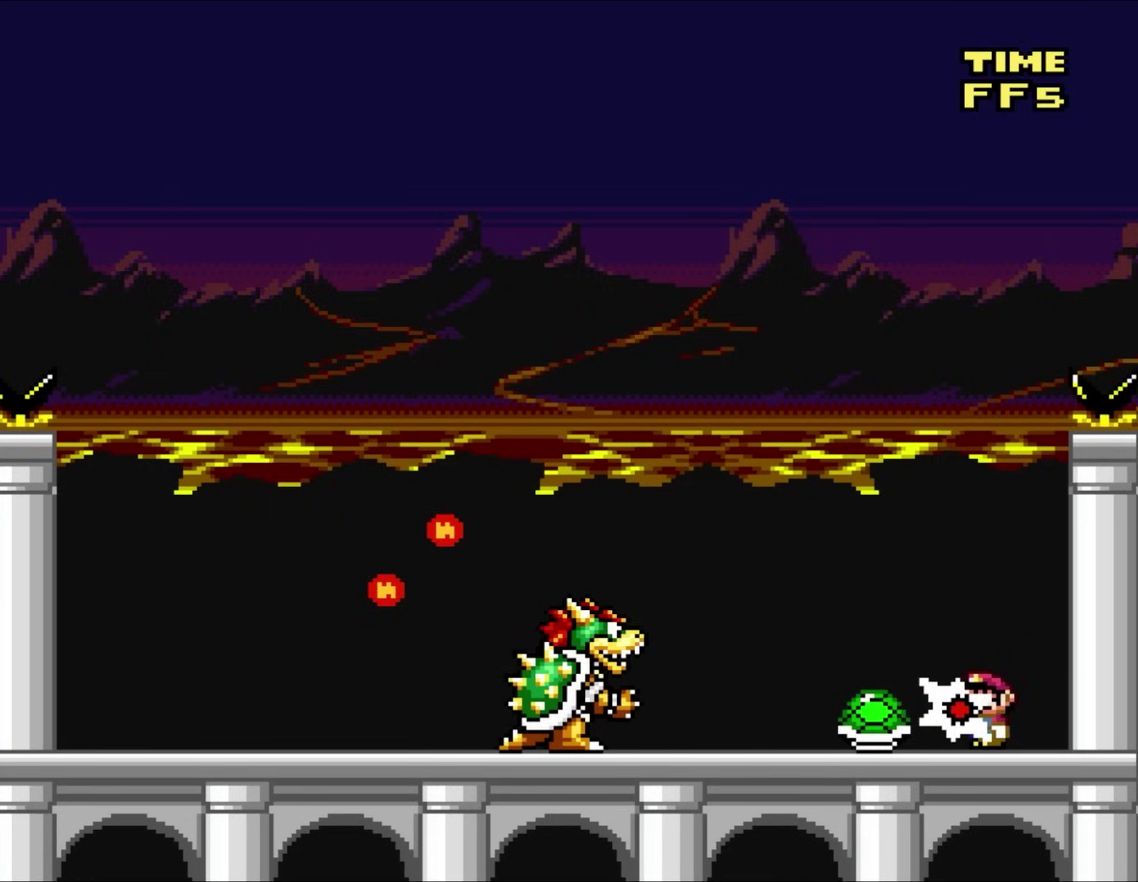
{"buttons": ["Y"], "events": []}
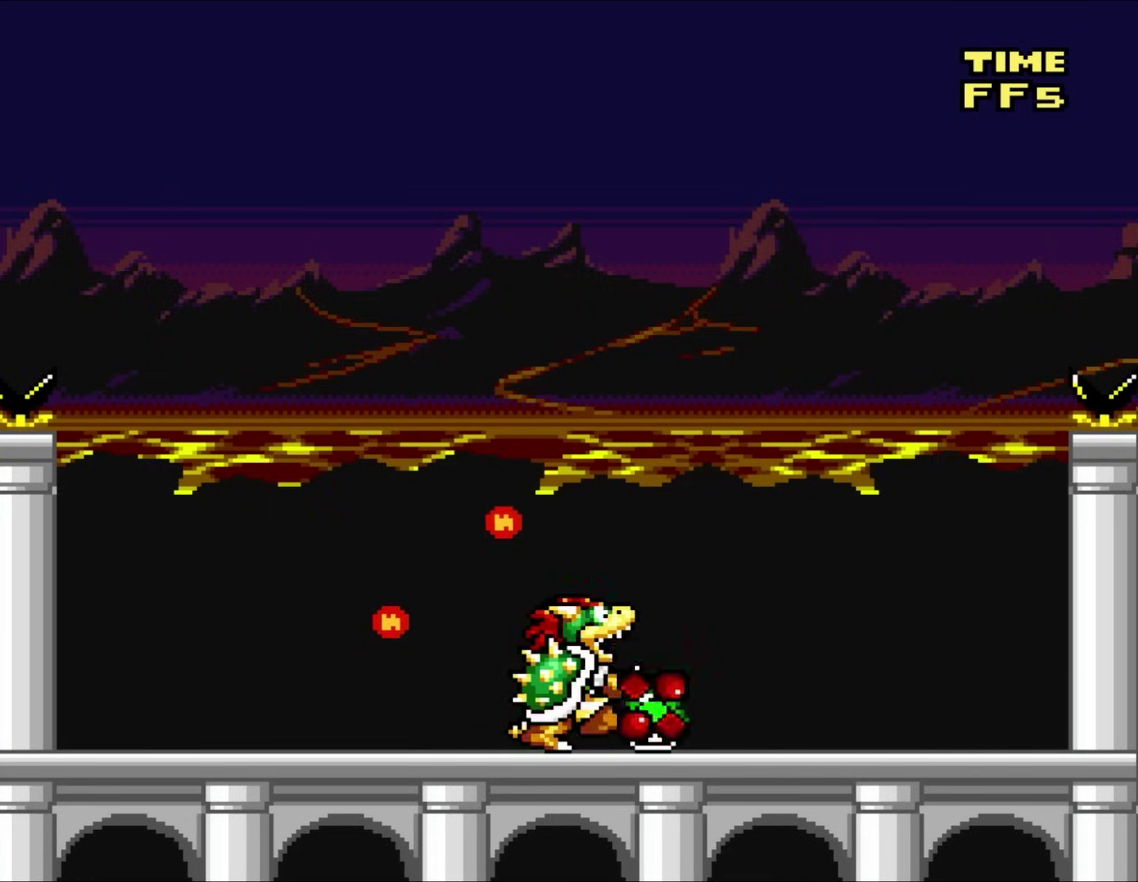
{"buttons": ["Y"], "events": []}
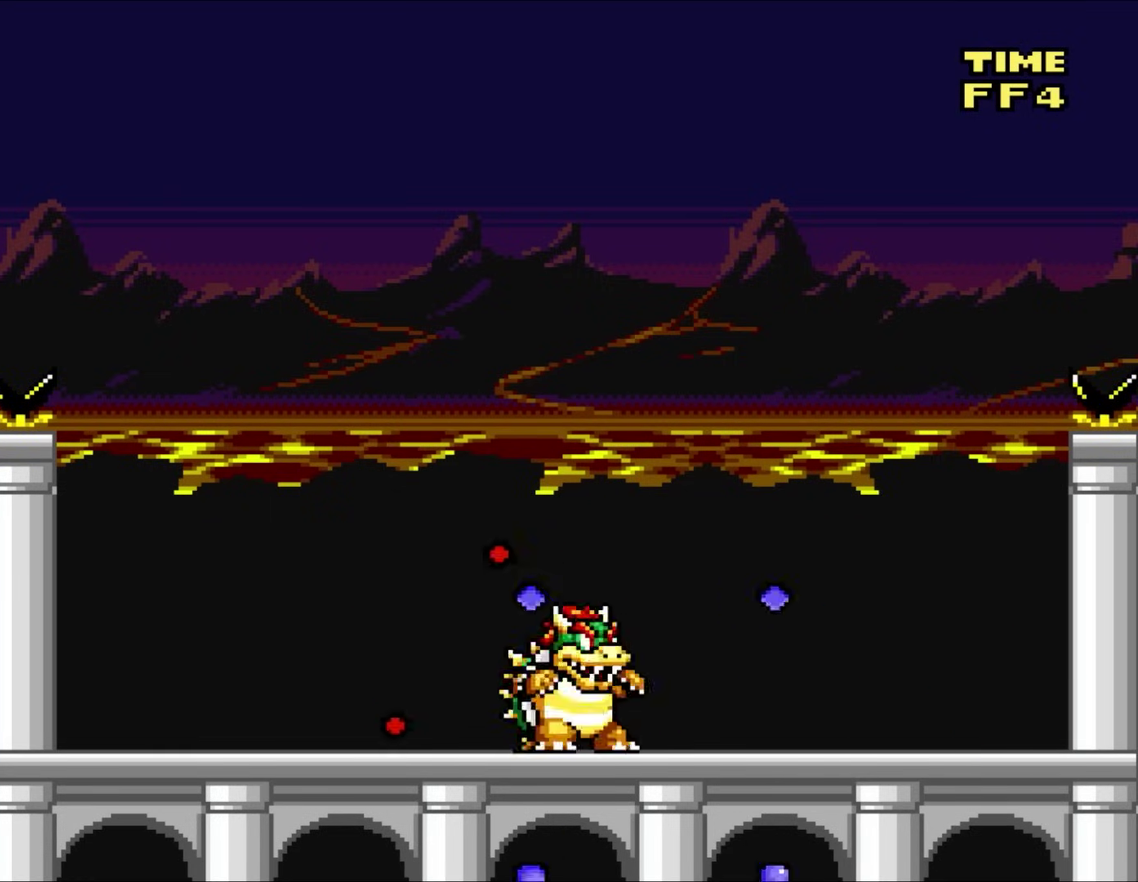
{"buttons": ["DPAD_LEFT"], "events": [[200, "Y", "up"], [350, "DPAD_LEFT", "down"]]}
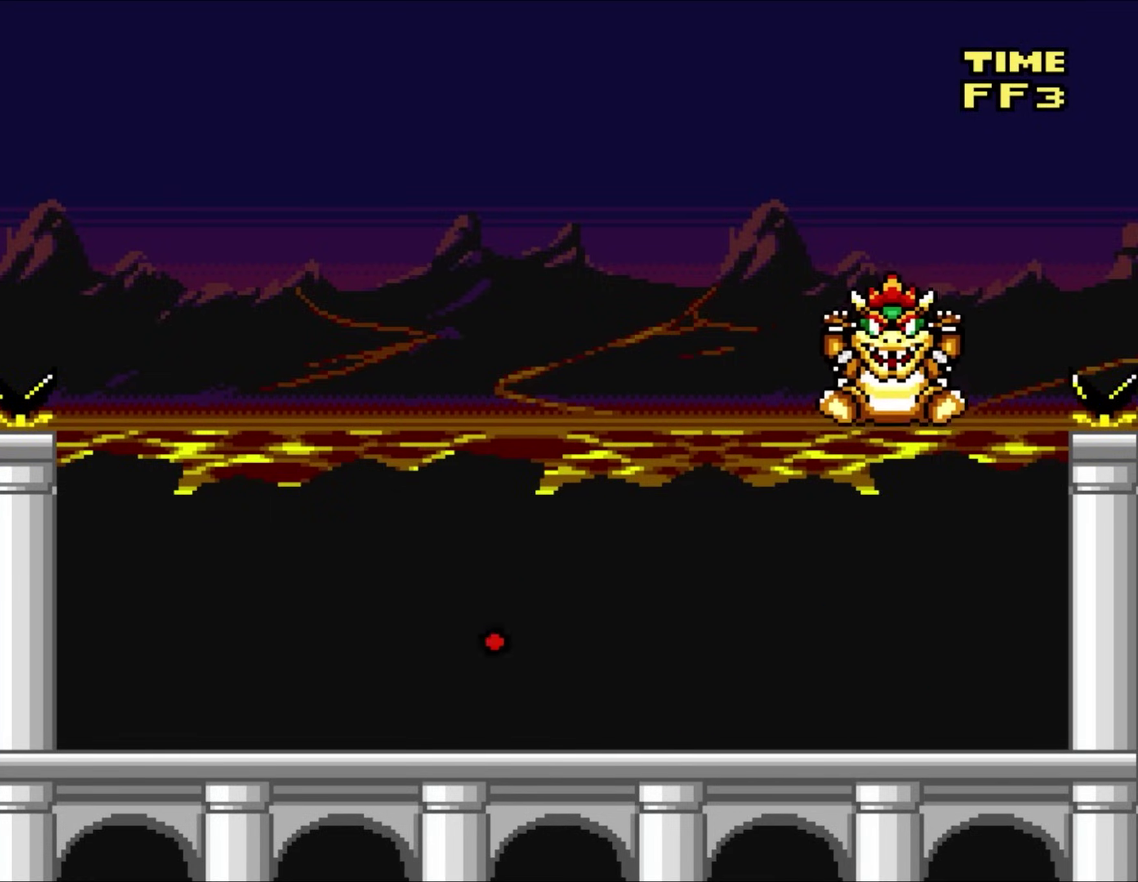
{"buttons": ["DPAD_LEFT"], "events": []}
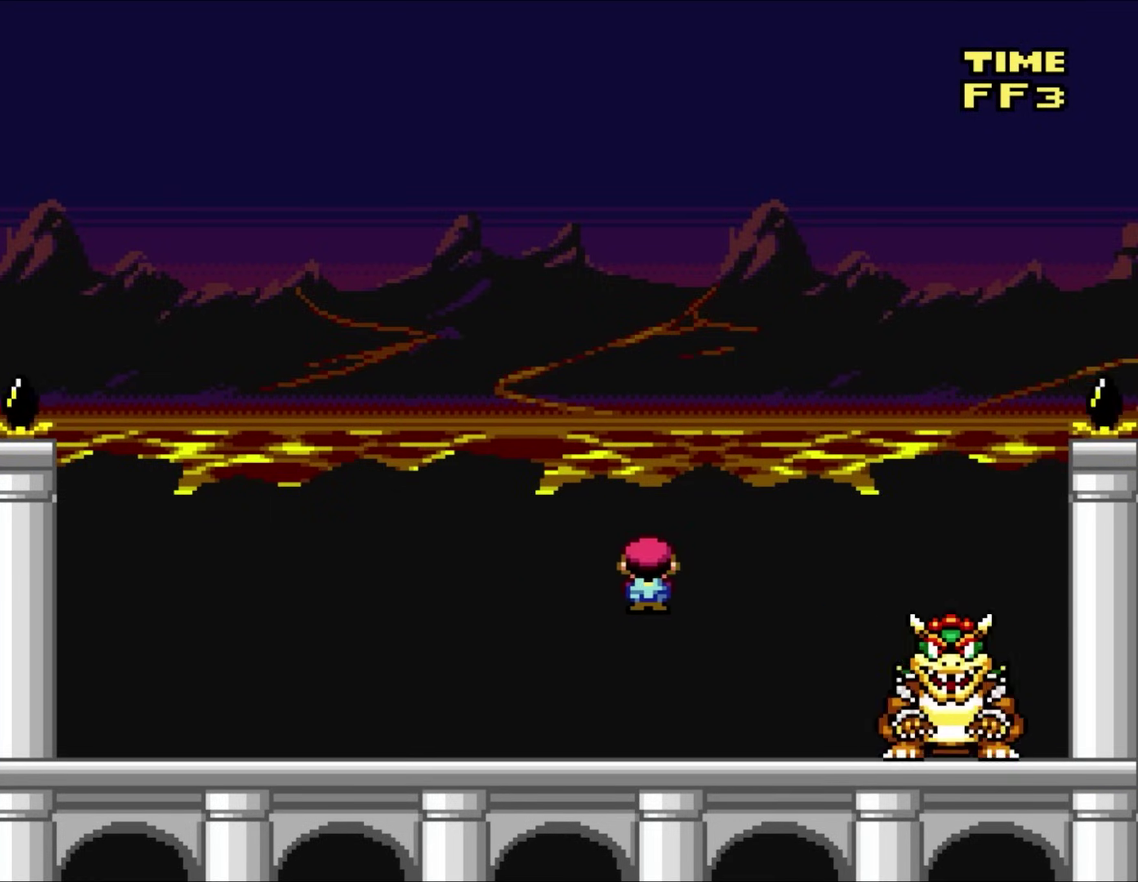
{"buttons": [], "events": [[283, "DPAD_LEFT", "up"], [367, "DPAD_RIGHT", "down"], [450, "DPAD_RIGHT", "up"]]}
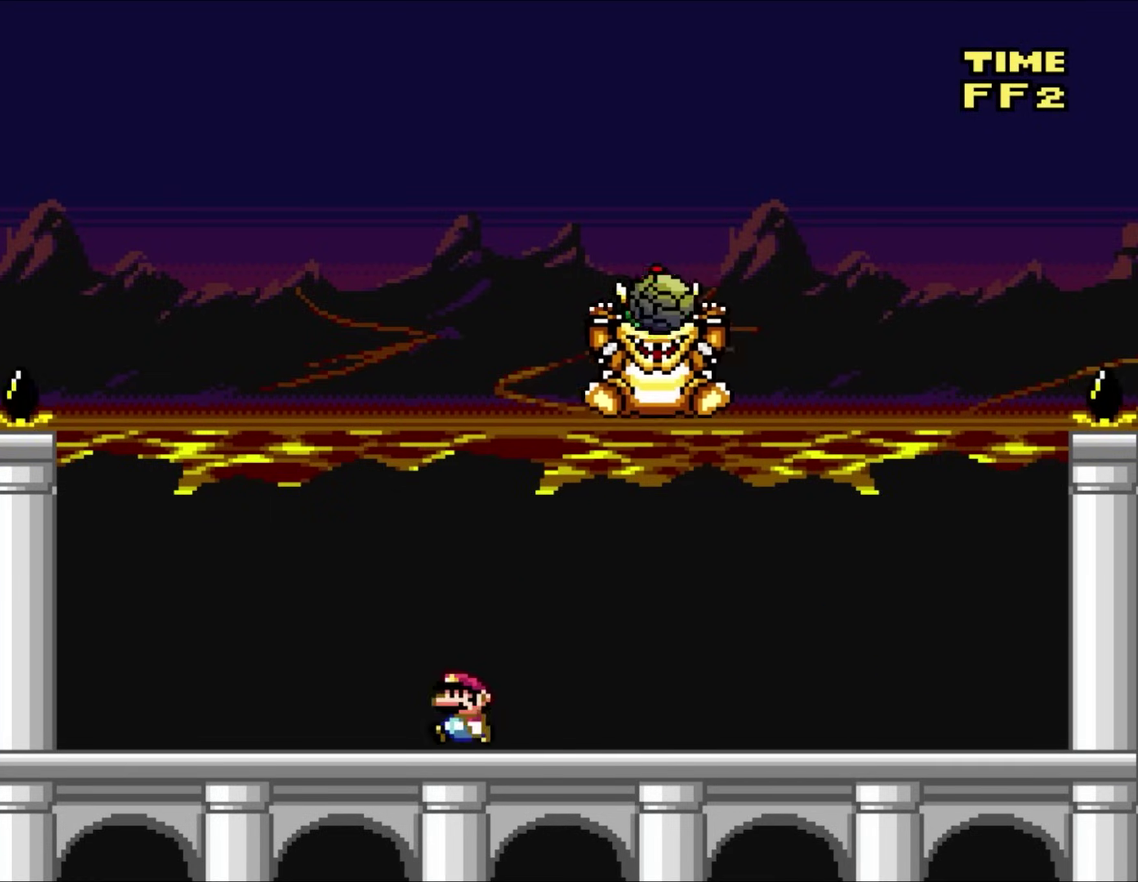
{"buttons": ["DPAD_RIGHT"], "events": [[67, "DPAD_LEFT", "down"], [367, "DPAD_LEFT", "up"], [417, "DPAD_RIGHT", "down"]]}
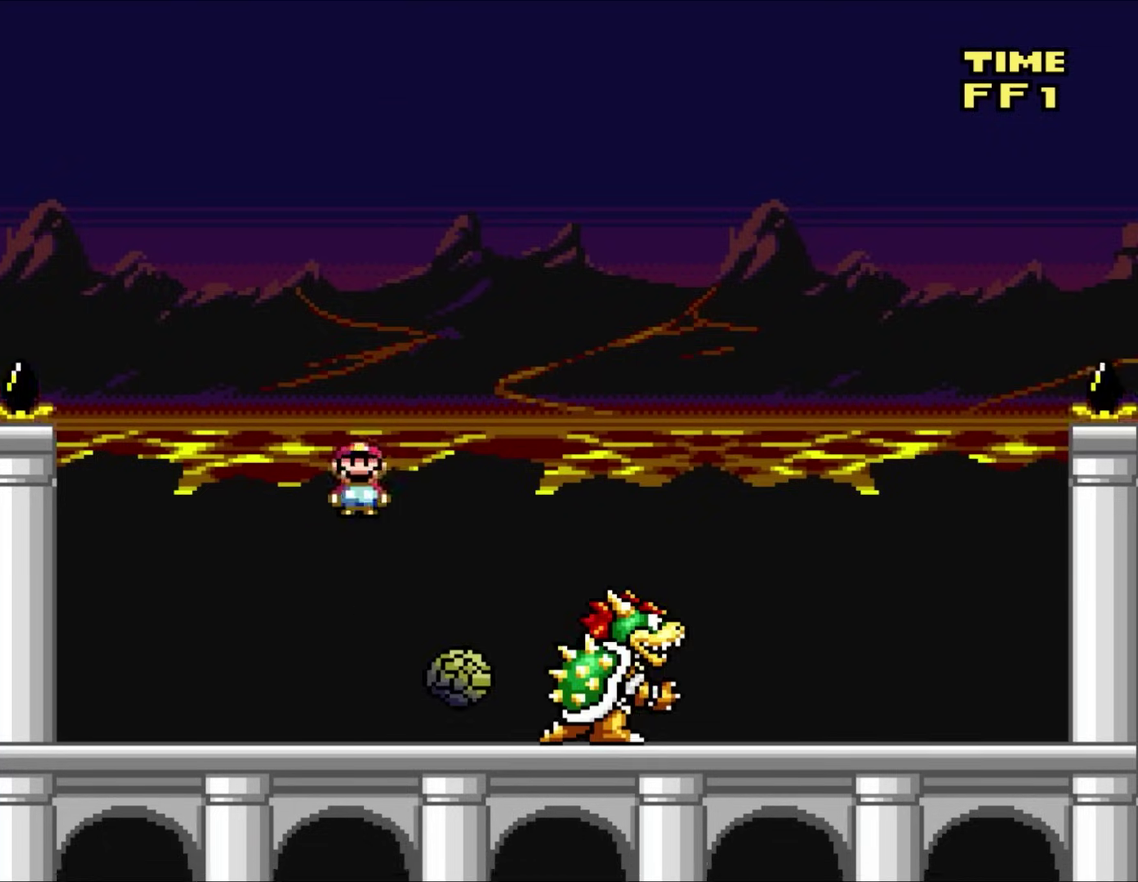
{"buttons": [], "events": [[150, "DPAD_RIGHT", "up"], [183, "DPAD_LEFT", "down"], [350, "DPAD_LEFT", "up"]]}
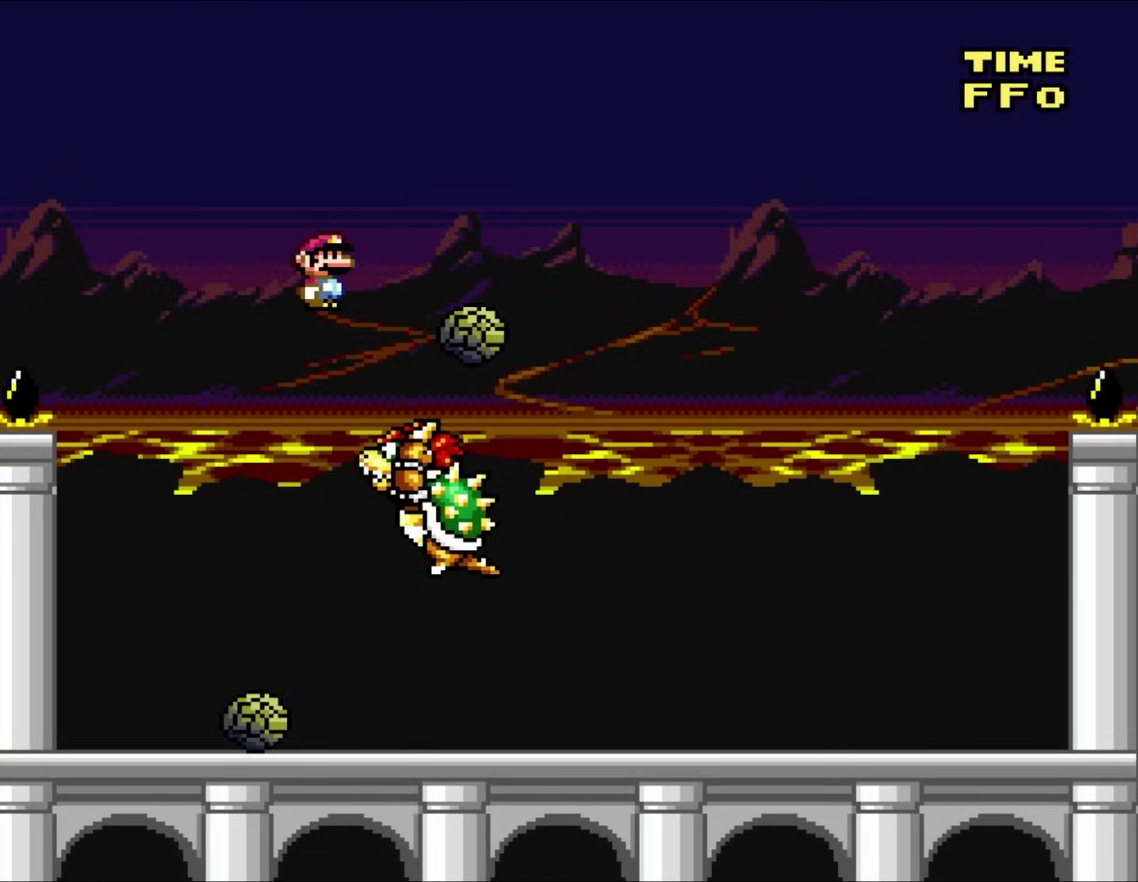
{"buttons": ["DPAD_RIGHT"], "events": [[150, "DPAD_RIGHT", "down"]]}
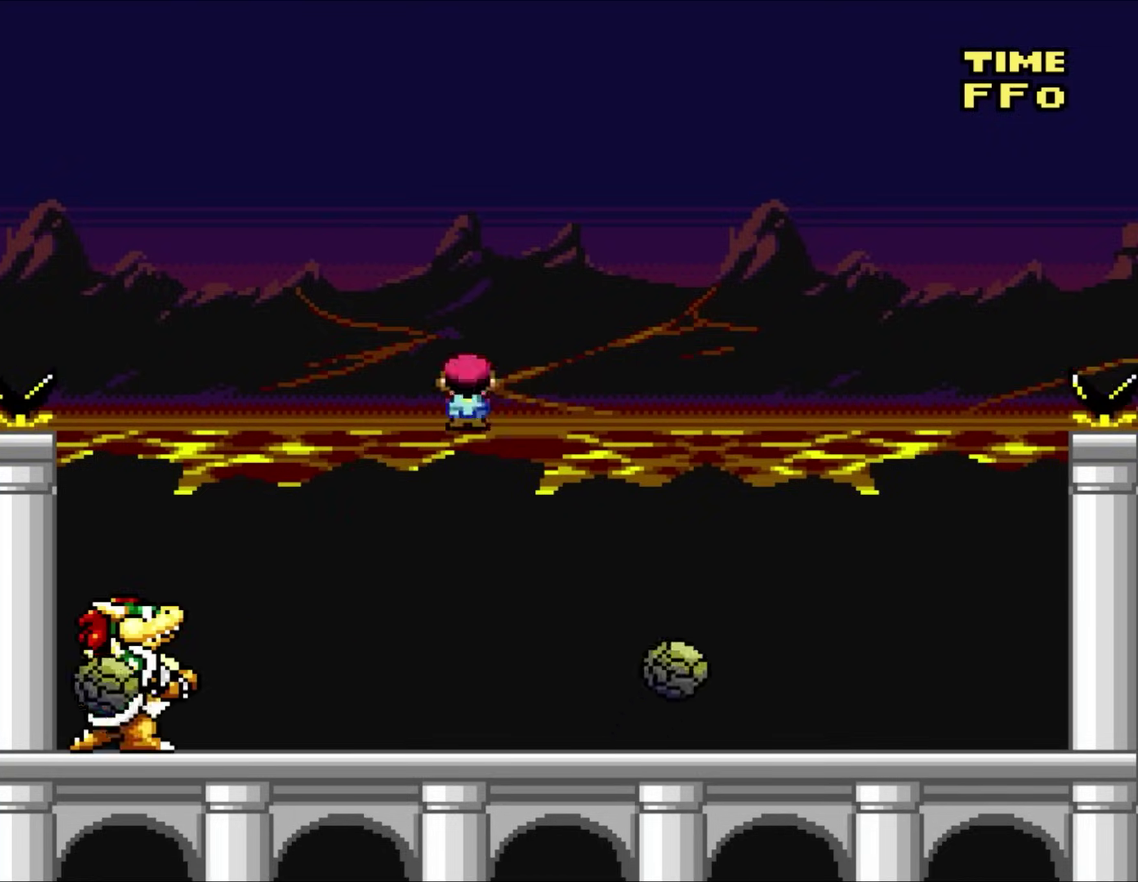
{"buttons": ["Y", "DPAD_RIGHT"], "events": [[183, "DPAD_RIGHT", "up"], [217, "DPAD_LEFT", "down"], [283, "DPAD_LEFT", "up"], [317, "DPAD_RIGHT", "down"], [400, "Y", "down"]]}
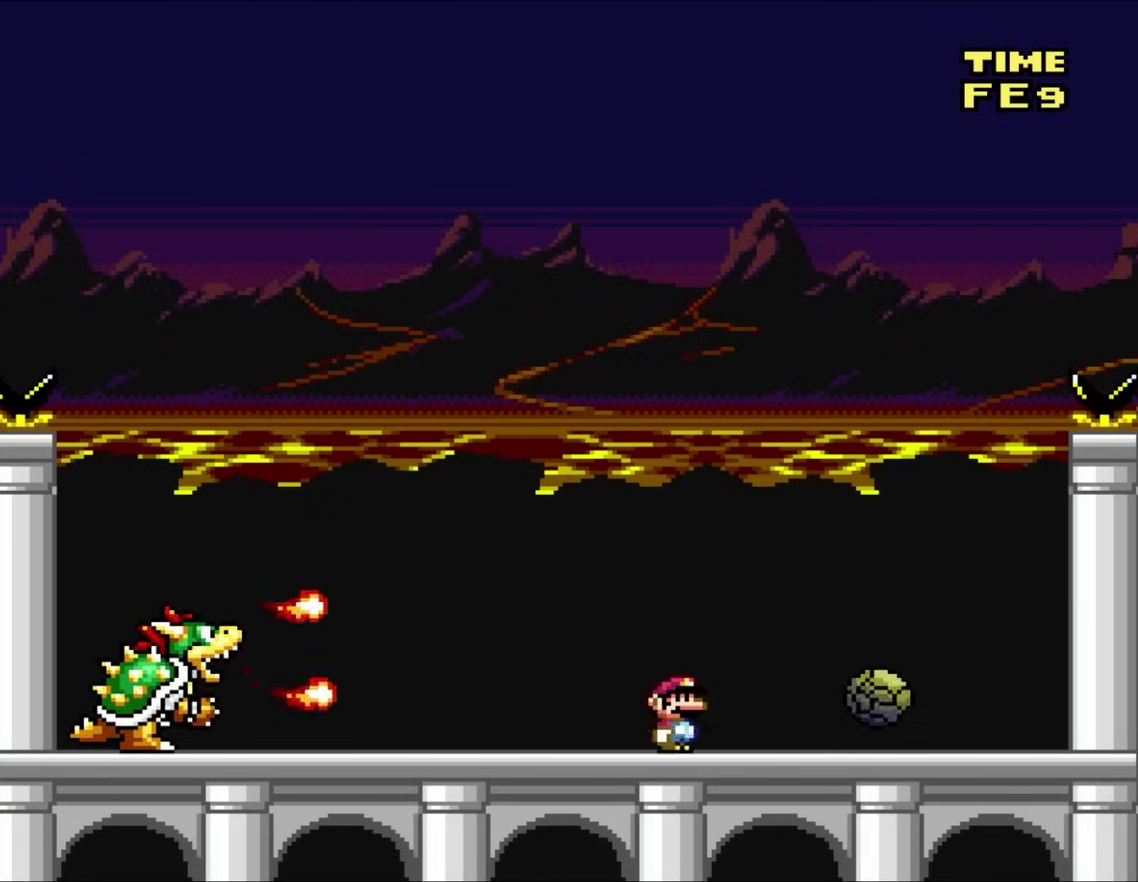
{"buttons": ["Y", "DPAD_LEFT"], "events": [[183, "DPAD_RIGHT", "up"], [217, "DPAD_LEFT", "down"]]}
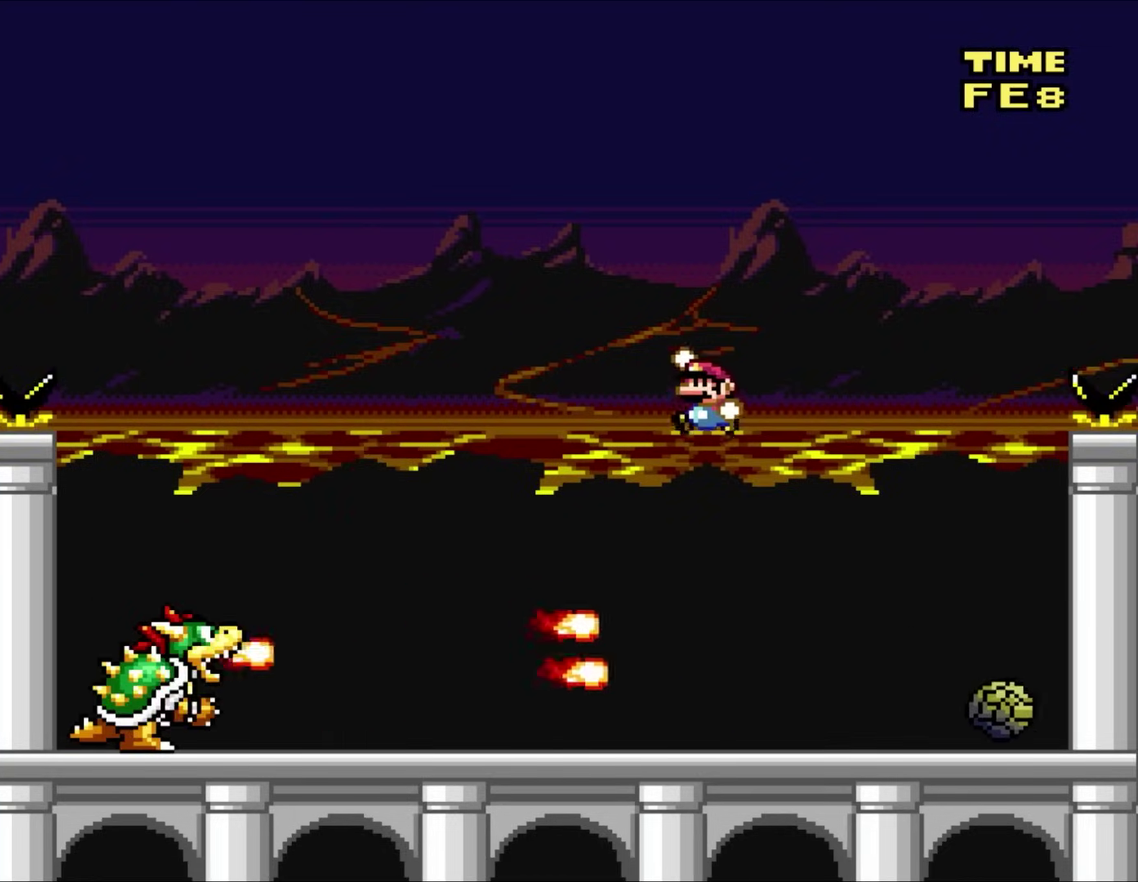
{"buttons": ["Y", "DPAD_RIGHT"], "events": [[217, "DPAD_LEFT", "up"], [283, "DPAD_RIGHT", "down"]]}
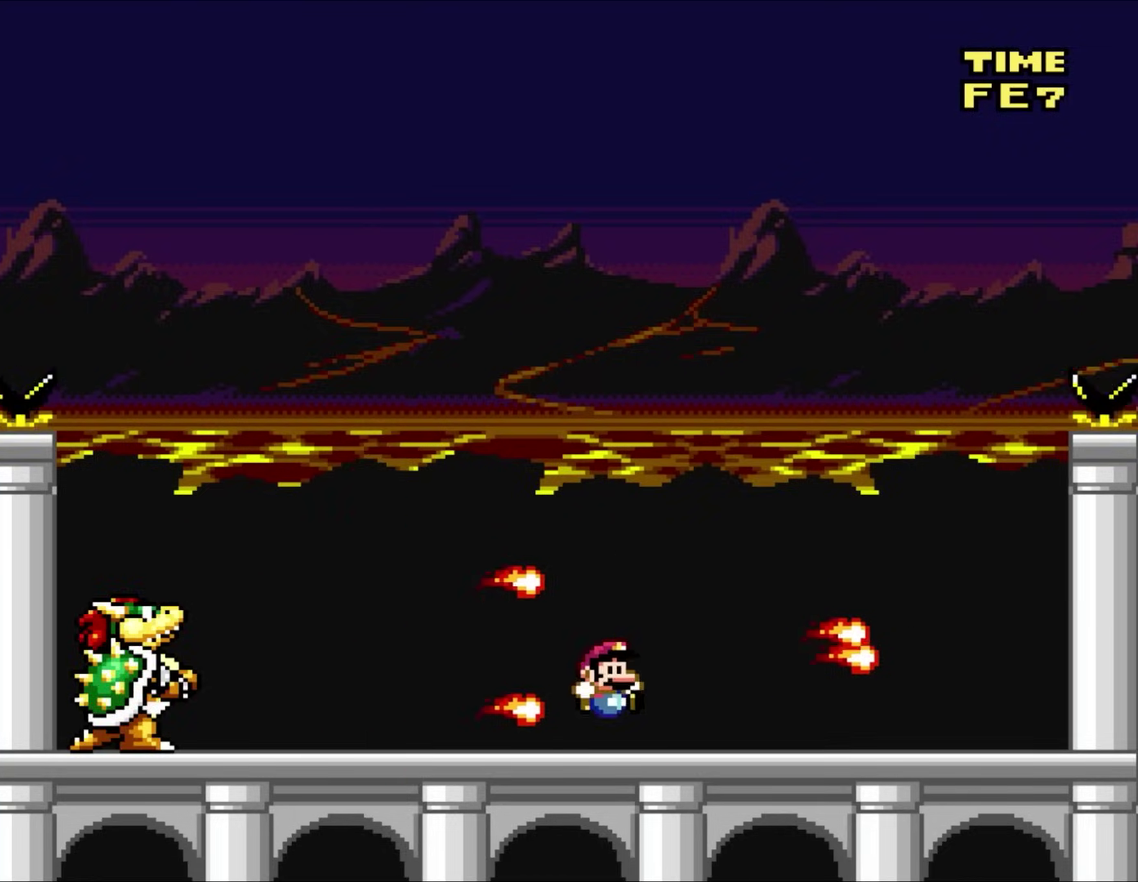
{"buttons": ["Y", "DPAD_LEFT"], "events": [[400, "DPAD_RIGHT", "up"], [433, "DPAD_LEFT", "down"]]}
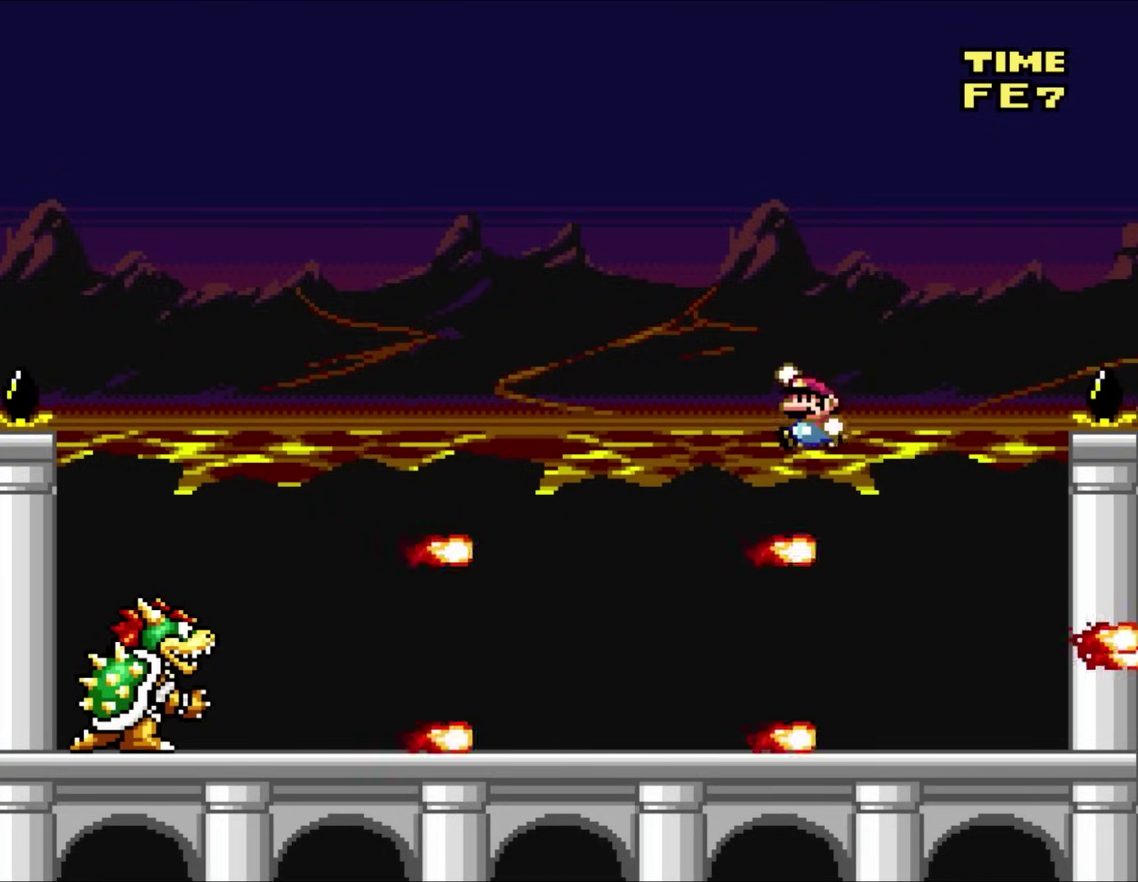
{"buttons": ["Y", "DPAD_RIGHT"], "events": [[150, "DPAD_LEFT", "up"], [217, "DPAD_RIGHT", "down"]]}
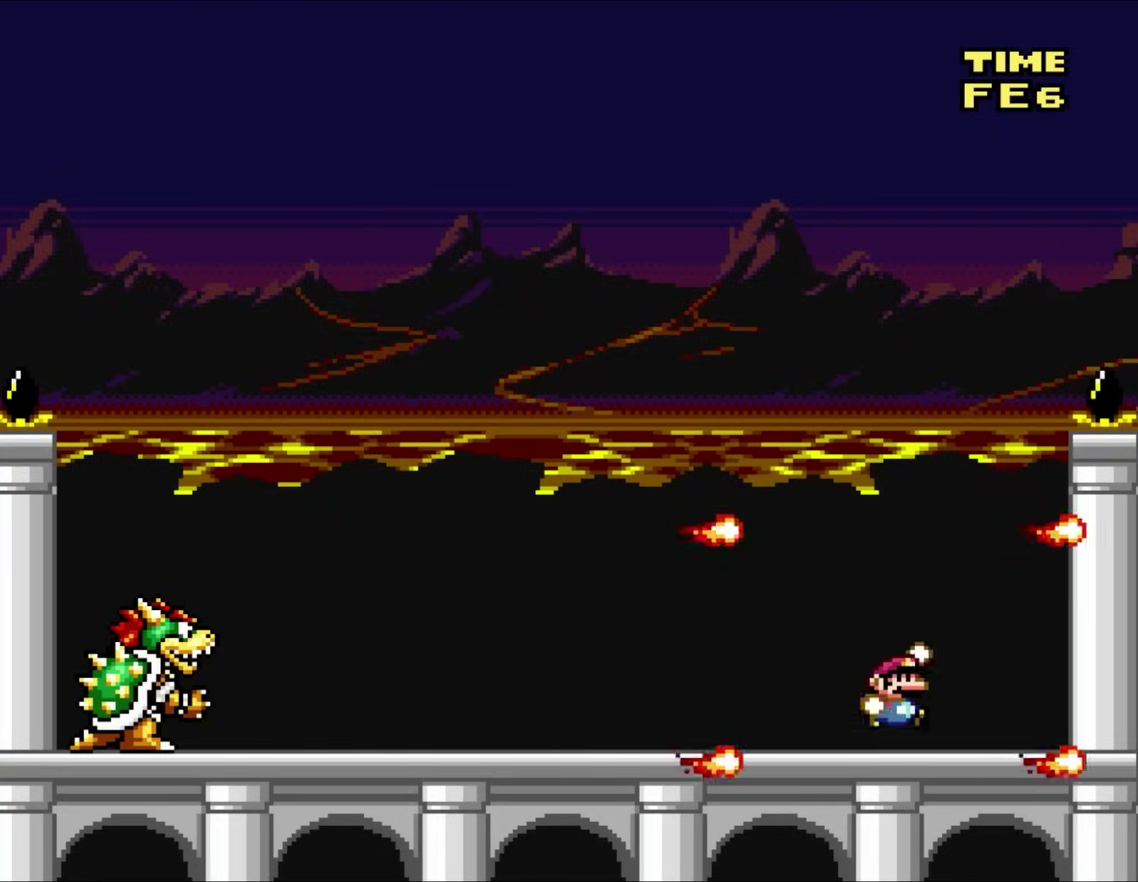
{"buttons": ["Y", "DPAD_LEFT"], "events": [[150, "DPAD_LEFT", "down"], [150, "DPAD_RIGHT", "up"]]}
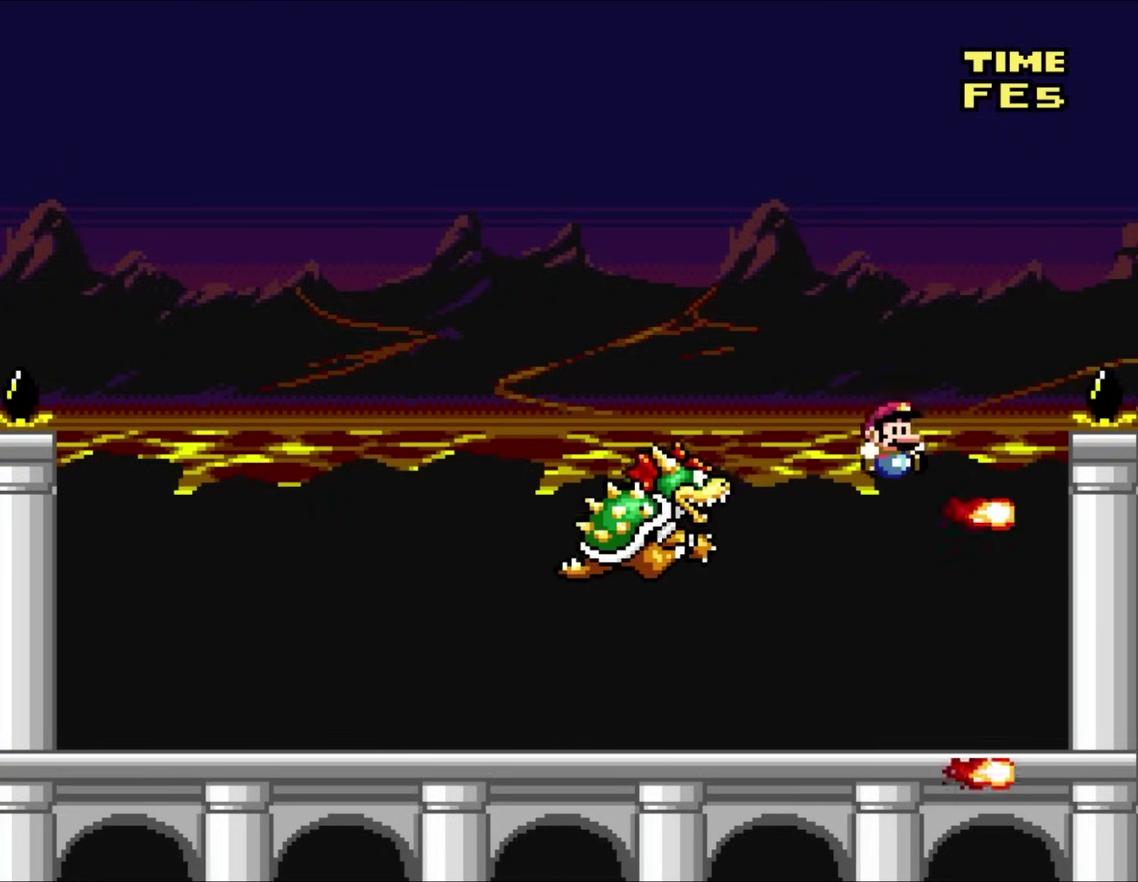
{"buttons": [], "events": [[50, "DPAD_LEFT", "up"], [50, "DPAD_RIGHT", "down"], [483, "DPAD_RIGHT", "up"], [483, "Y", "up"]]}
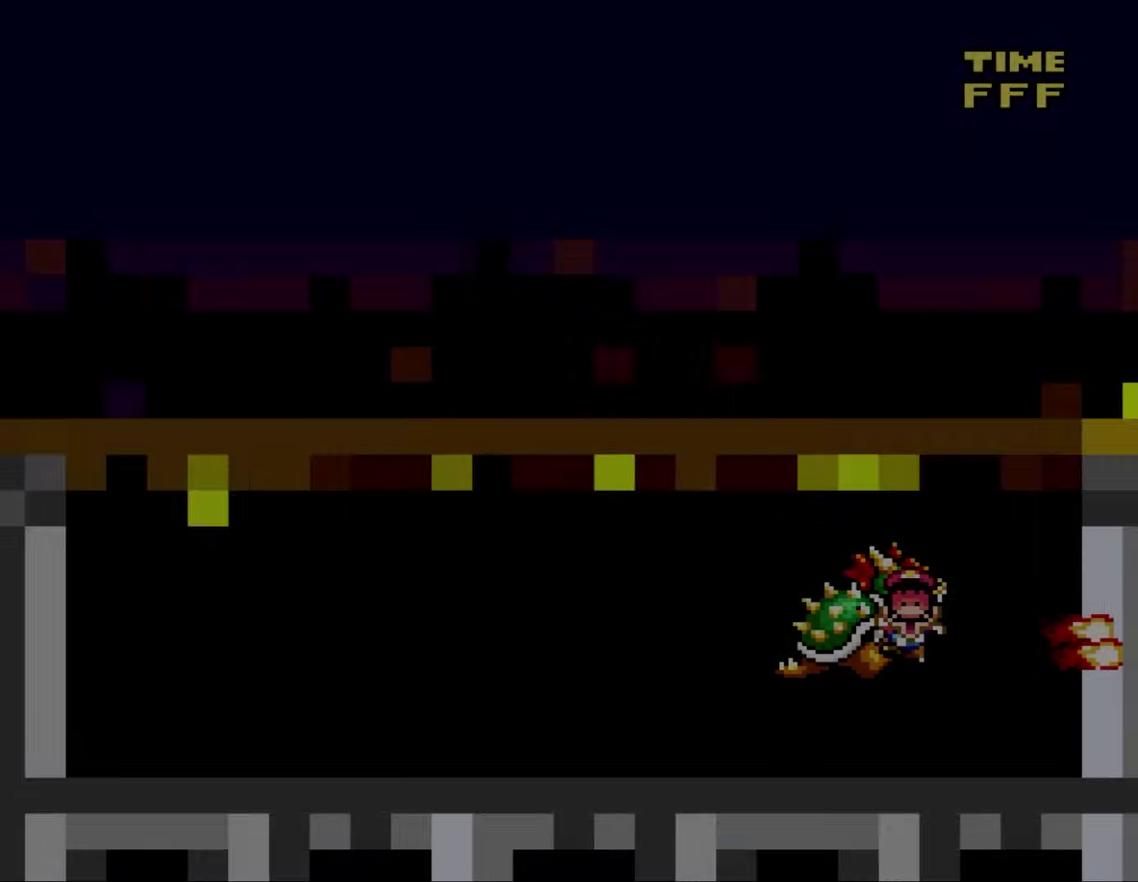
{"buttons": [], "events": []}